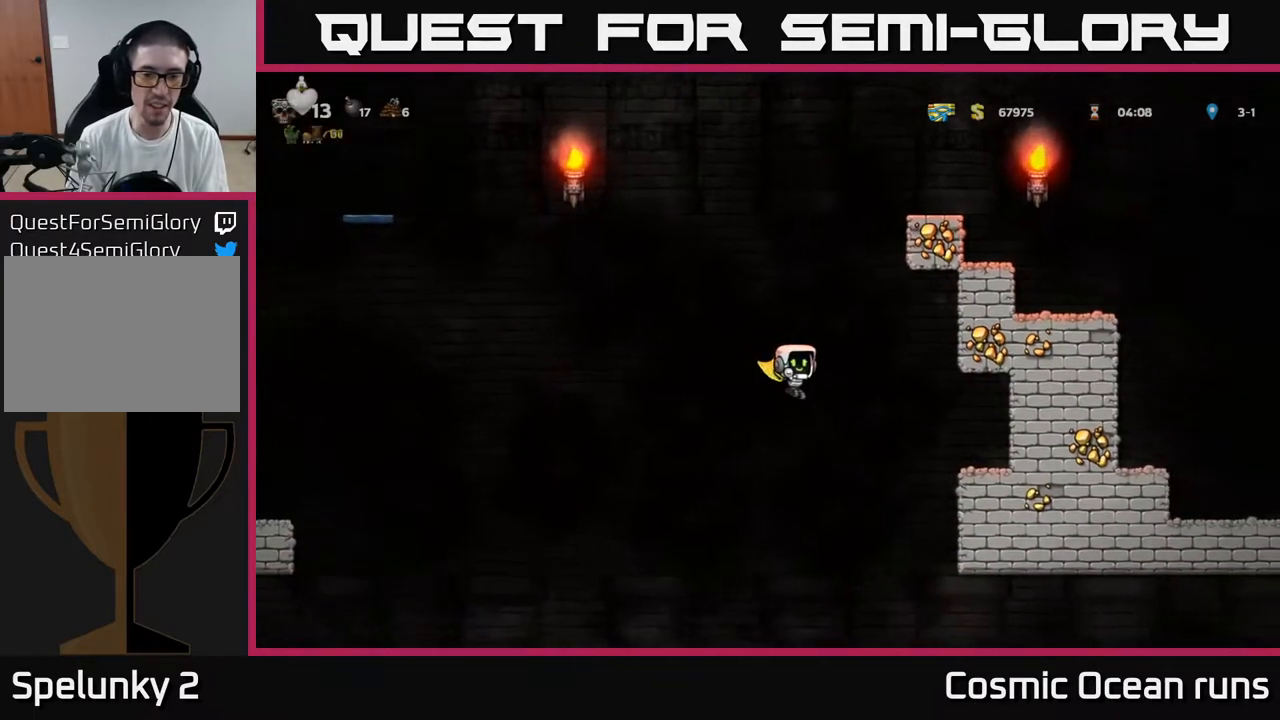
Gameplay with a controller (Xbox layout); each line is a JSON object with the inputs held at the frame after it. "events" lists button and stick changes between this image and that frame as [ms after this image, input, new state], when the widget could be followed in between. Not read: L1.
{"buttons": ["DPAD_RIGHT"], "left_stick": "center", "right_stick": "center", "events": [[433, "A", "up"]]}
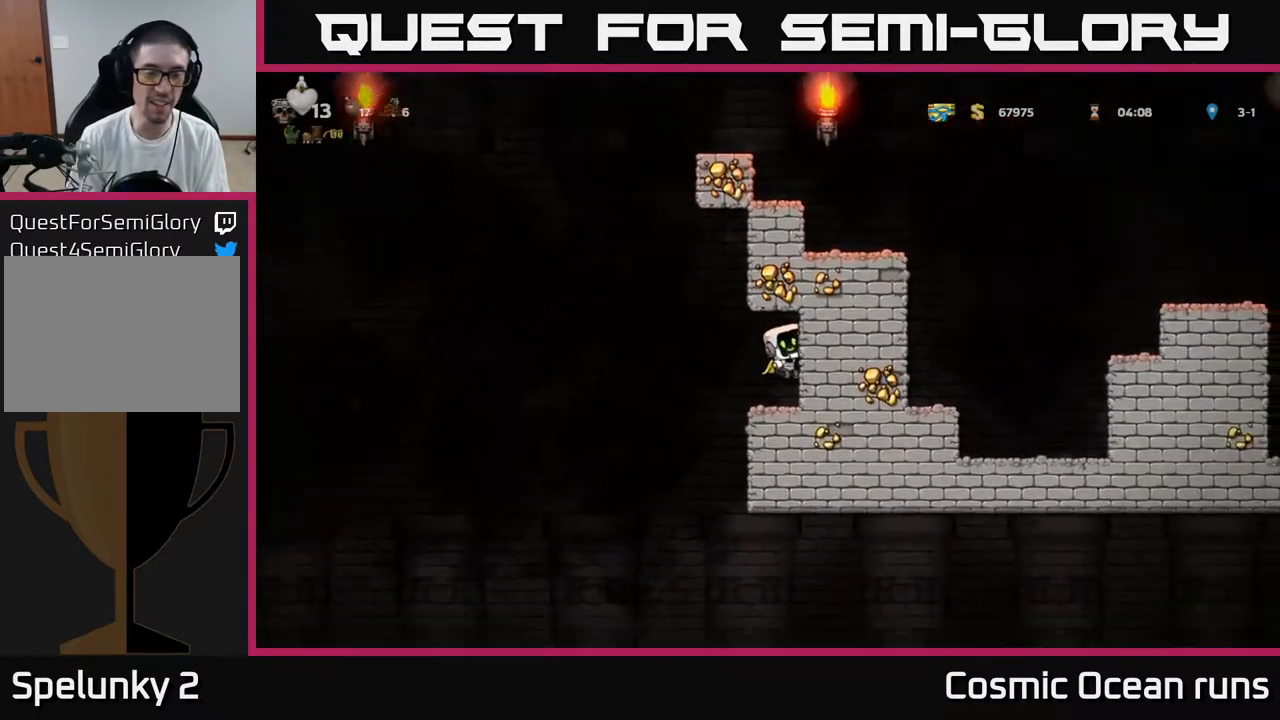
{"buttons": [], "left_stick": "center", "right_stick": "center", "events": [[33, "DPAD_RIGHT", "up"]]}
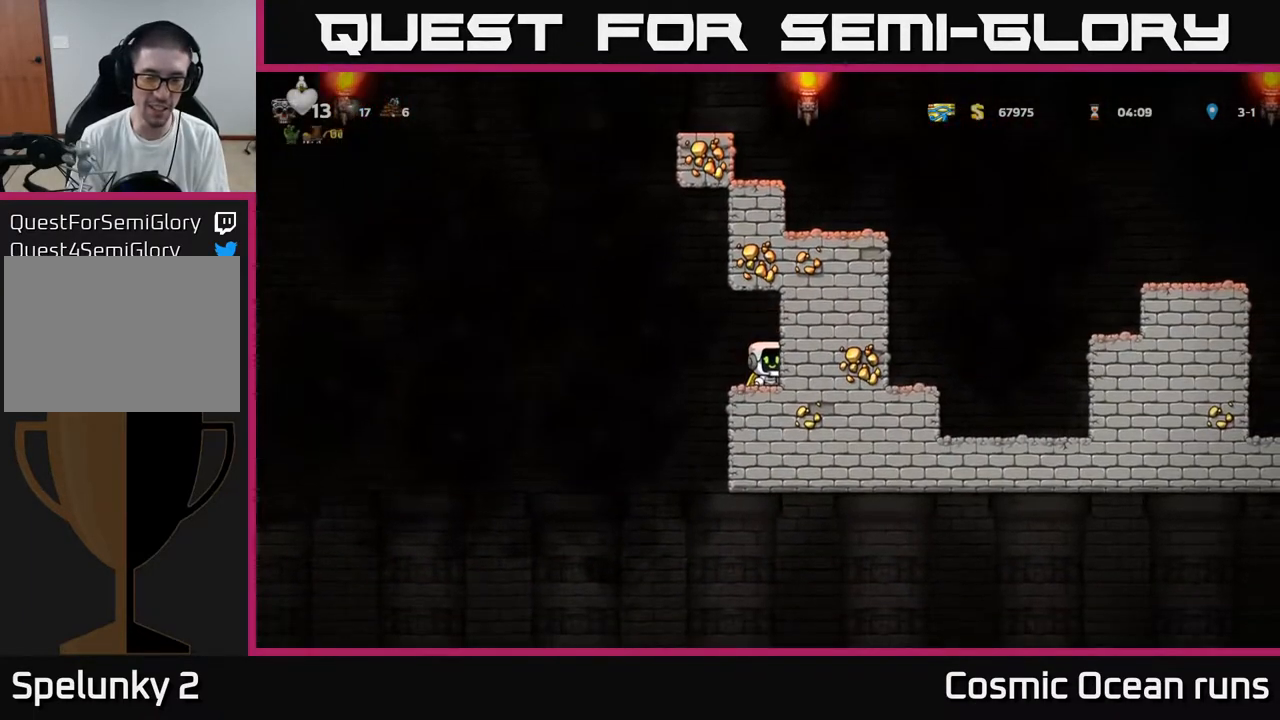
{"buttons": ["DPAD_LEFT"], "left_stick": "center", "right_stick": "center", "events": [[50, "DPAD_LEFT", "down"], [133, "A", "down"], [267, "A", "up"]]}
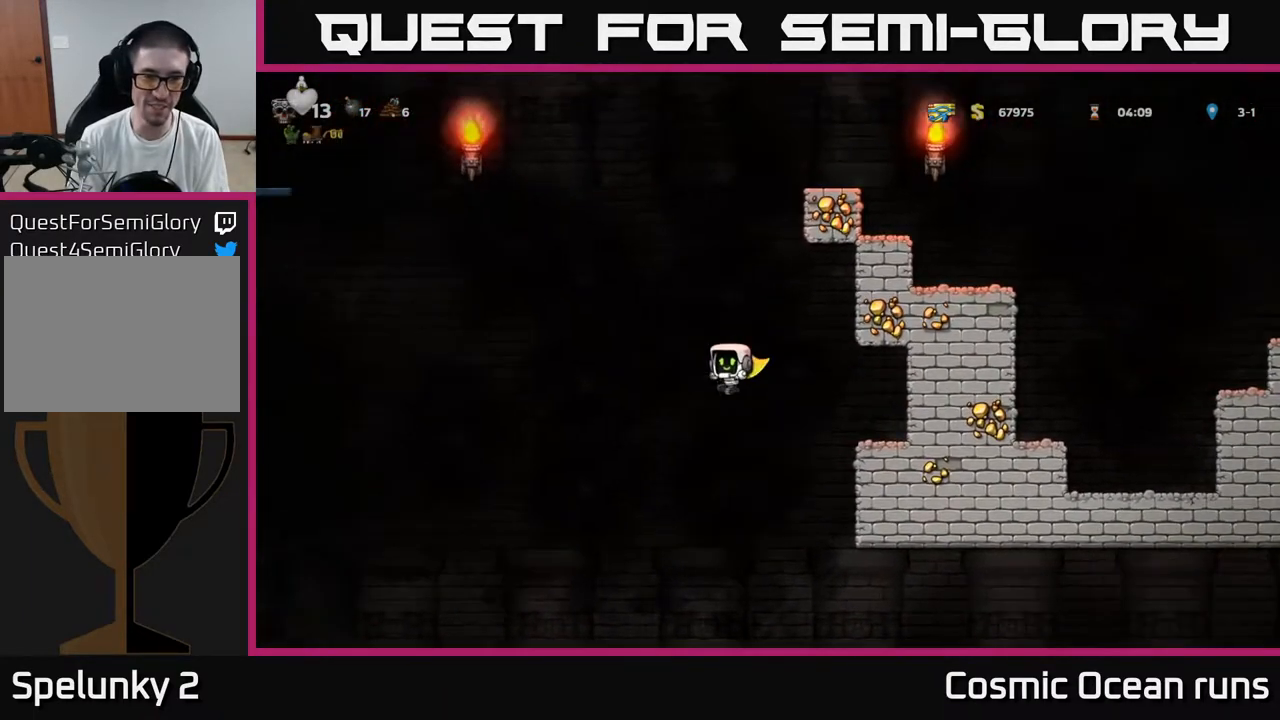
{"buttons": ["A", "DPAD_LEFT"], "left_stick": "center", "right_stick": "center", "events": [[50, "A", "down"]]}
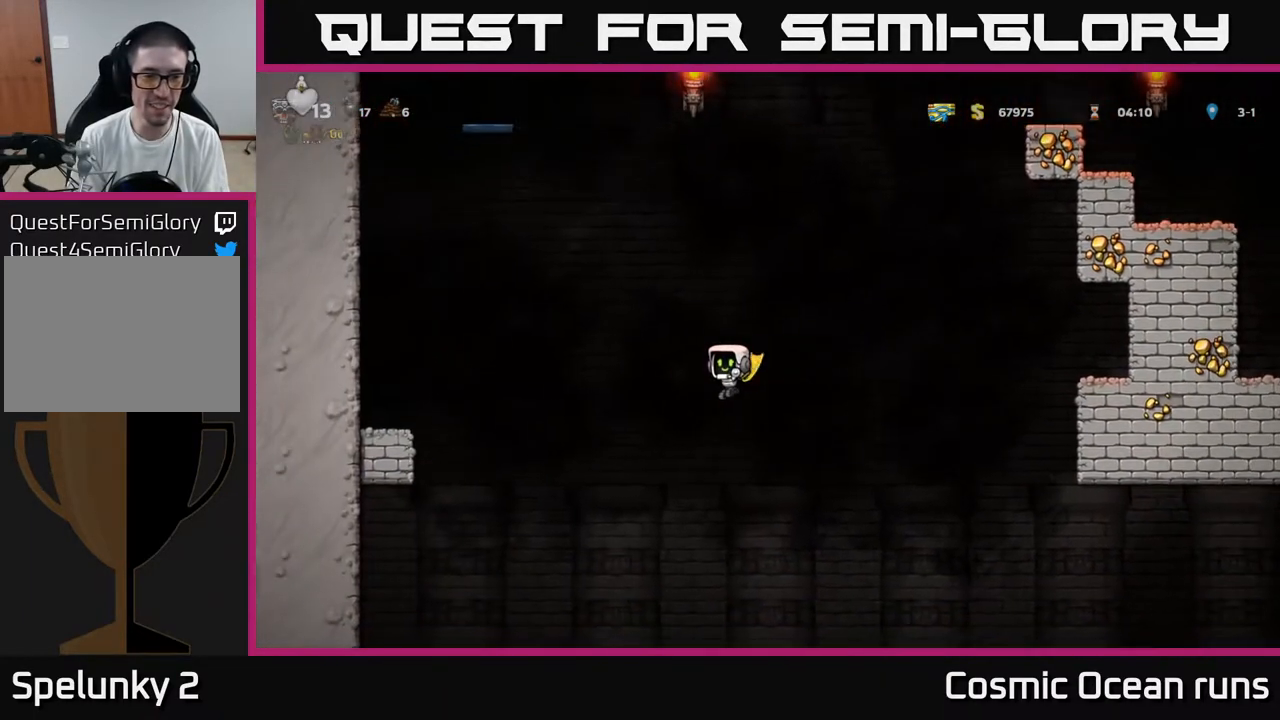
{"buttons": ["A"], "left_stick": "center", "right_stick": "center", "events": [[67, "A", "up"], [150, "DPAD_LEFT", "up"], [433, "A", "down"]]}
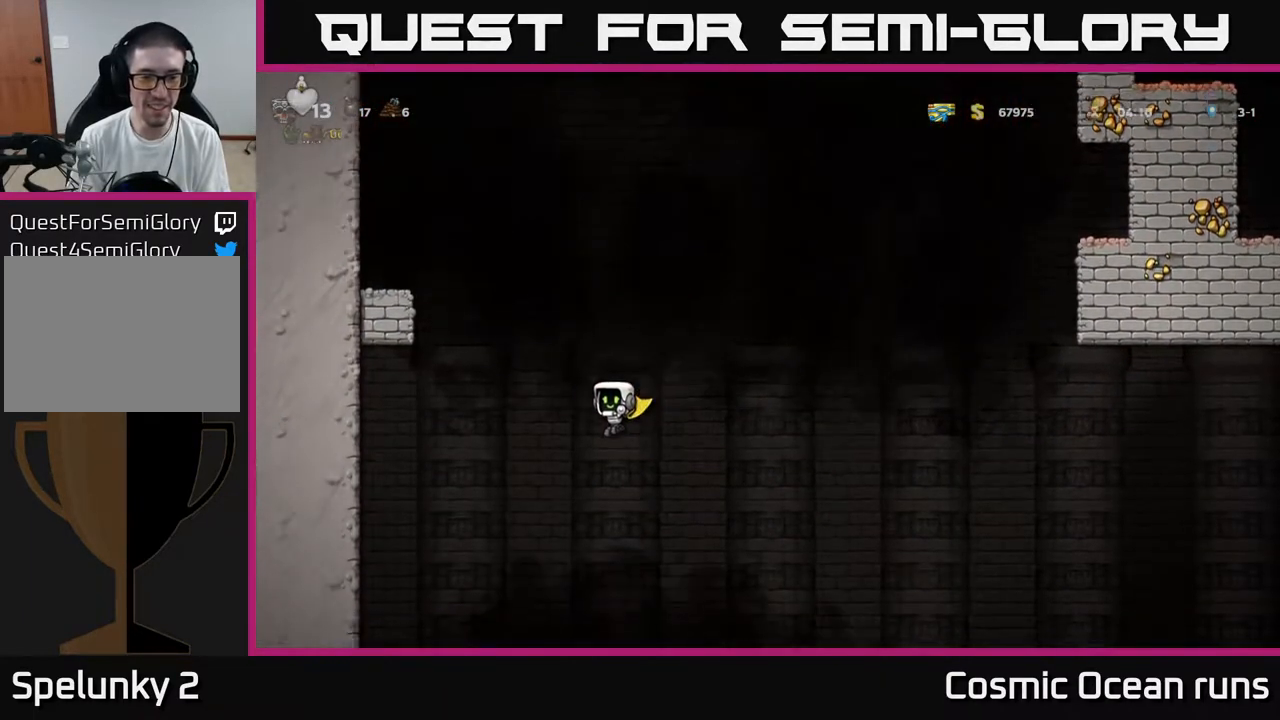
{"buttons": ["A"], "left_stick": "center", "right_stick": "center", "events": []}
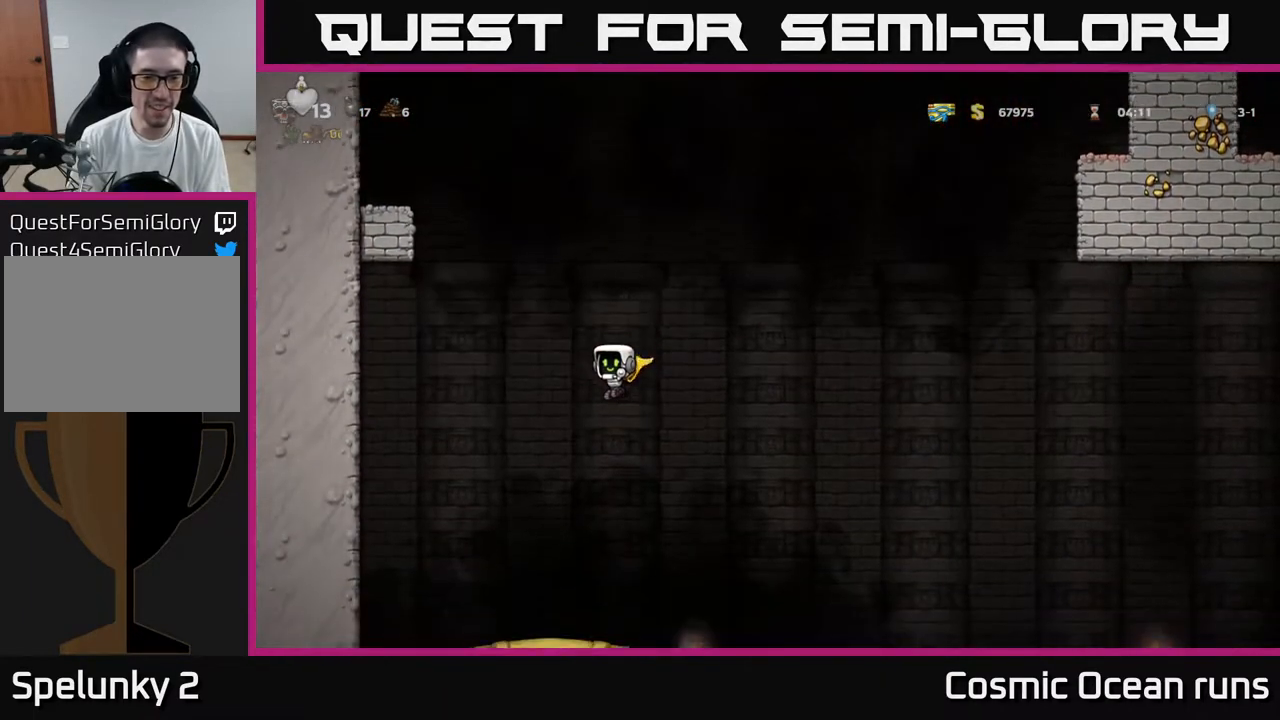
{"buttons": ["A"], "left_stick": "center", "right_stick": "center", "events": []}
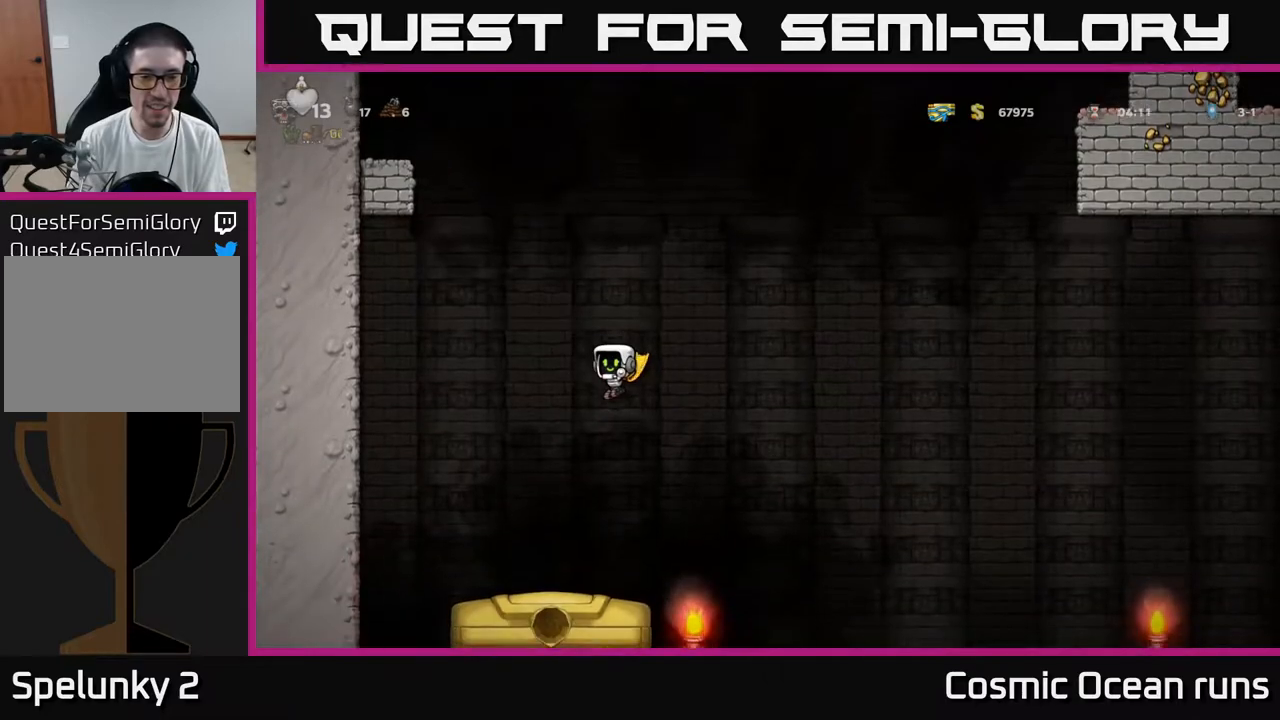
{"buttons": [], "left_stick": "center", "right_stick": "center", "events": [[33, "A", "up"], [333, "DPAD_LEFT", "down"], [417, "DPAD_LEFT", "up"]]}
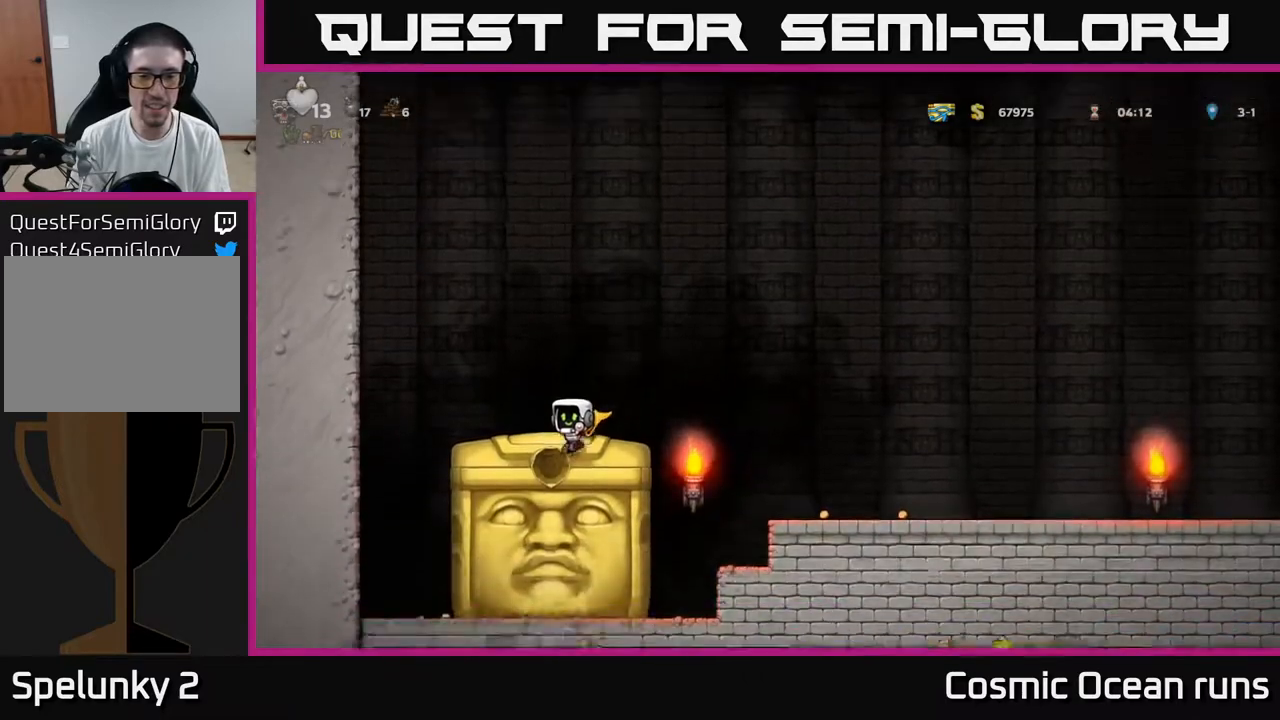
{"buttons": ["DPAD_RIGHT"], "left_stick": "center", "right_stick": "center", "events": [[150, "DPAD_RIGHT", "down"], [250, "A", "down"], [383, "A", "up"]]}
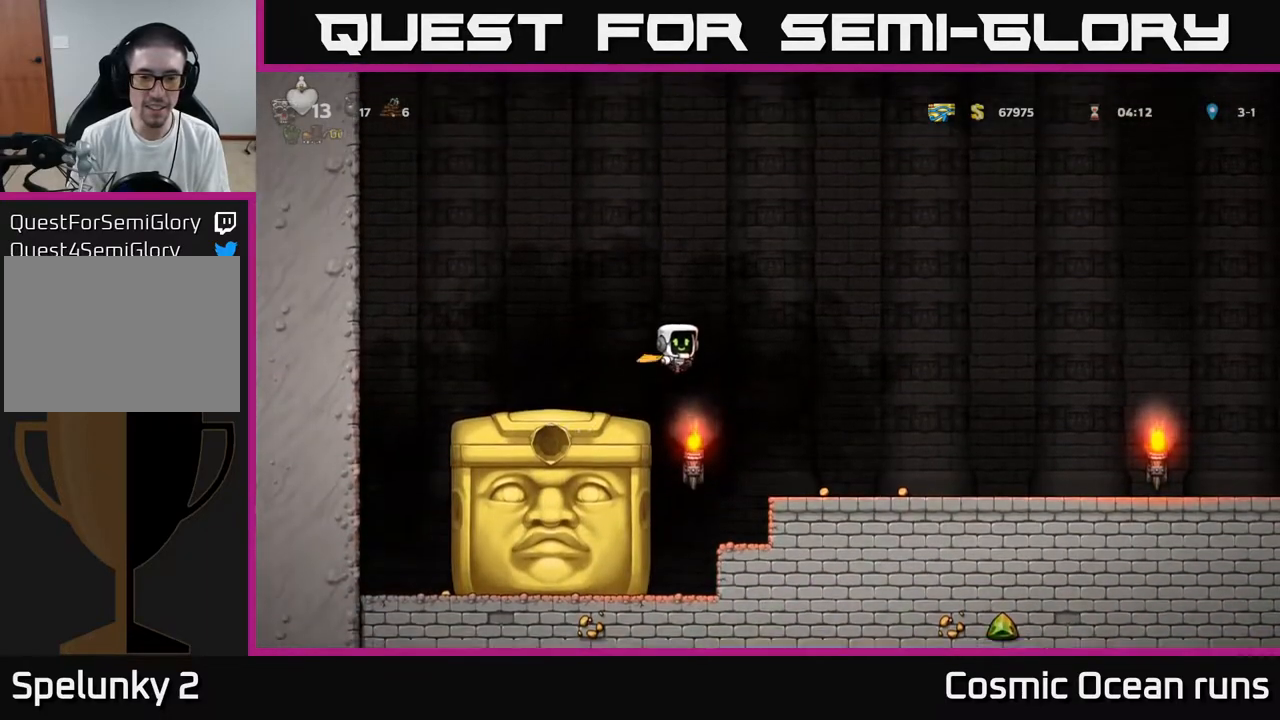
{"buttons": ["DPAD_RIGHT"], "left_stick": "center", "right_stick": "center", "events": [[267, "DPAD_RIGHT", "up"], [367, "DPAD_RIGHT", "down"]]}
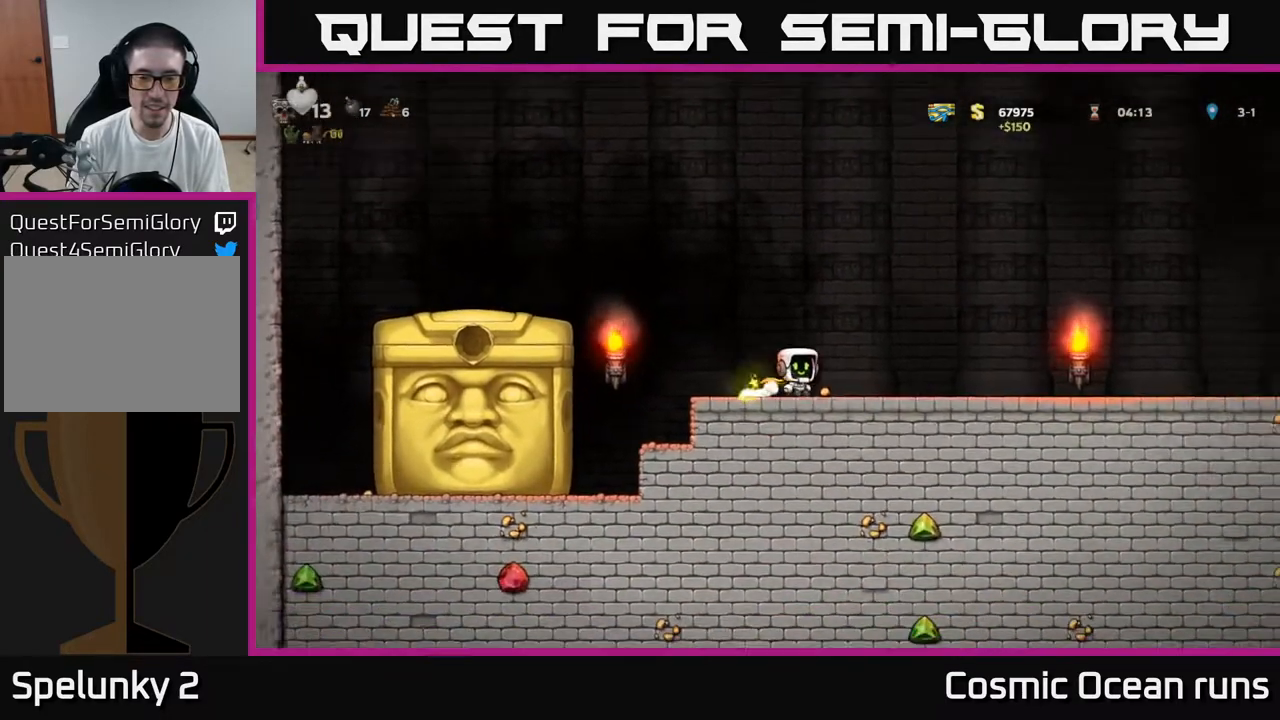
{"buttons": ["A", "DPAD_RIGHT"], "left_stick": "center", "right_stick": "center", "events": [[467, "A", "down"]]}
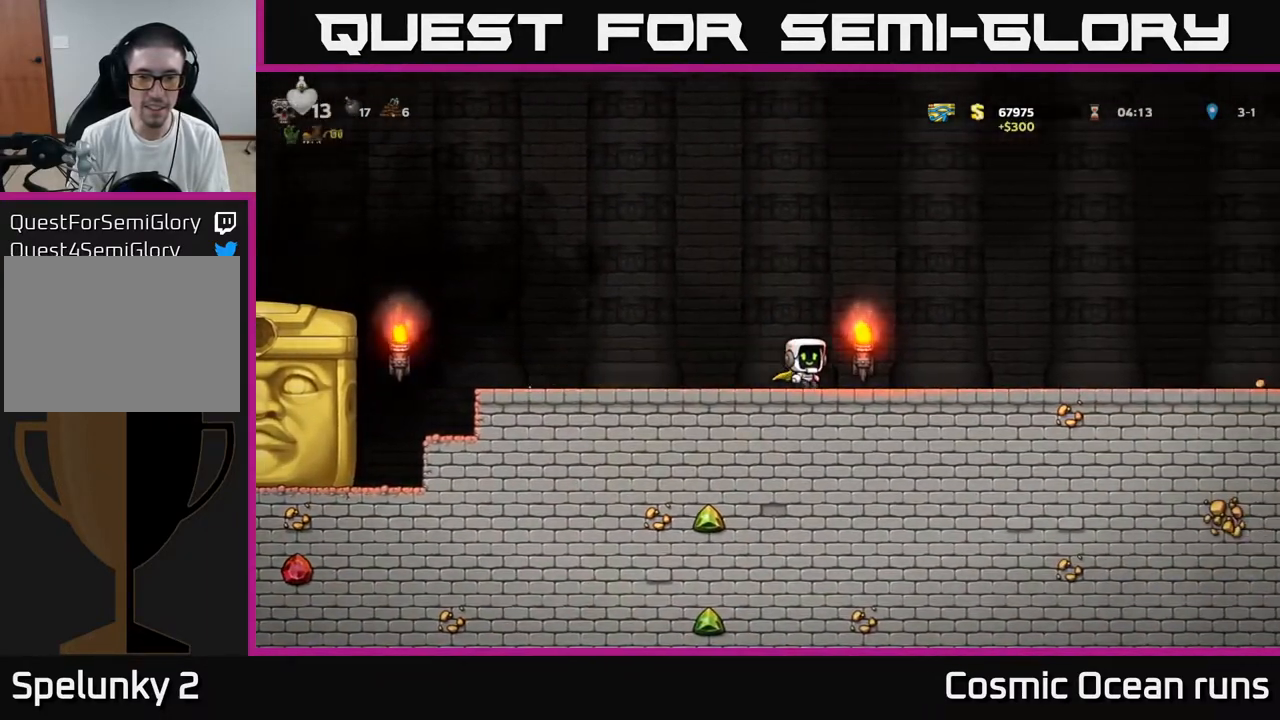
{"buttons": ["DPAD_RIGHT"], "left_stick": "center", "right_stick": "center", "events": [[167, "A", "up"]]}
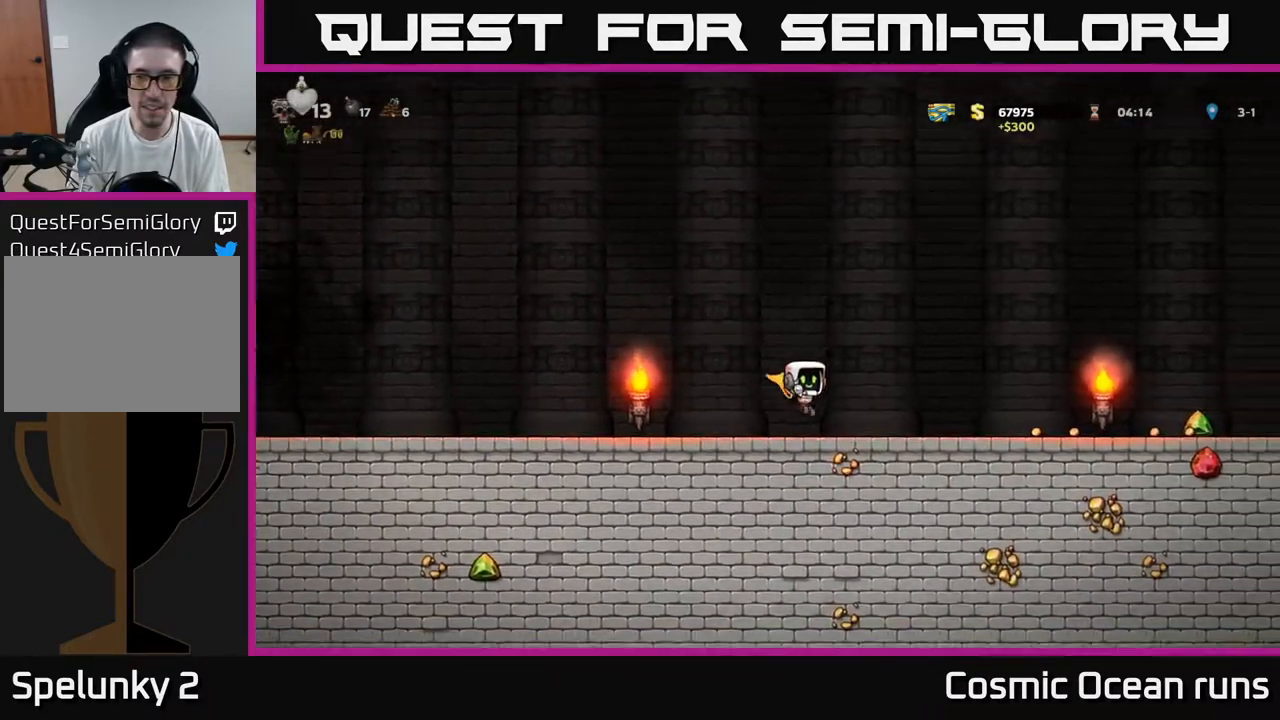
{"buttons": ["DPAD_RIGHT"], "left_stick": "center", "right_stick": "center", "events": []}
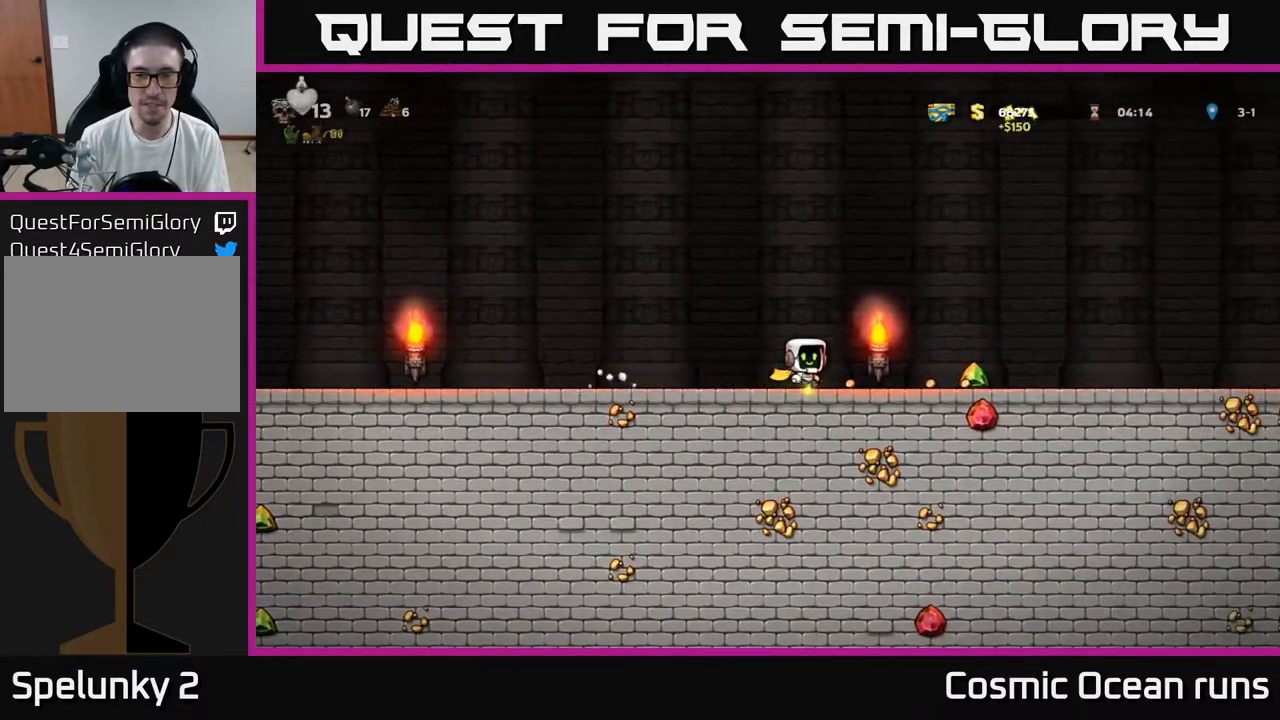
{"buttons": ["DPAD_RIGHT"], "left_stick": "center", "right_stick": "center", "events": []}
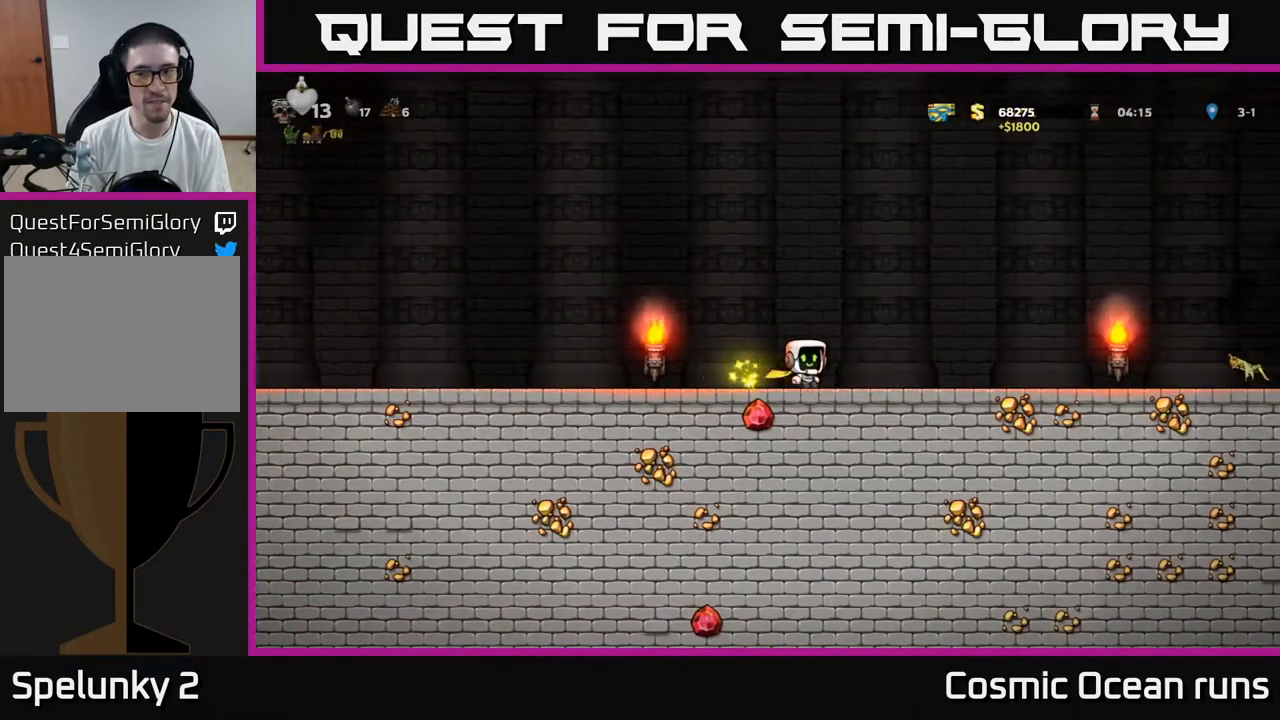
{"buttons": ["DPAD_RIGHT"], "left_stick": "center", "right_stick": "center", "events": []}
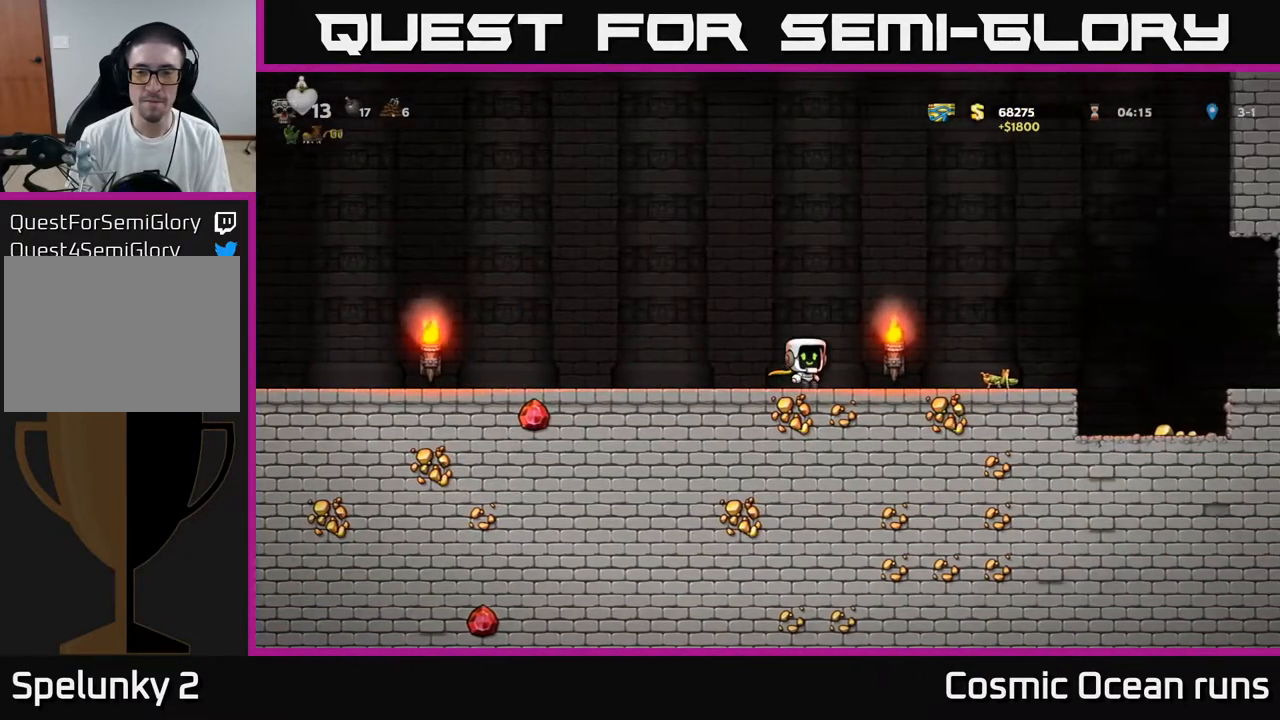
{"buttons": ["DPAD_RIGHT"], "left_stick": "center", "right_stick": "center", "events": [[133, "A", "down"], [333, "A", "up"]]}
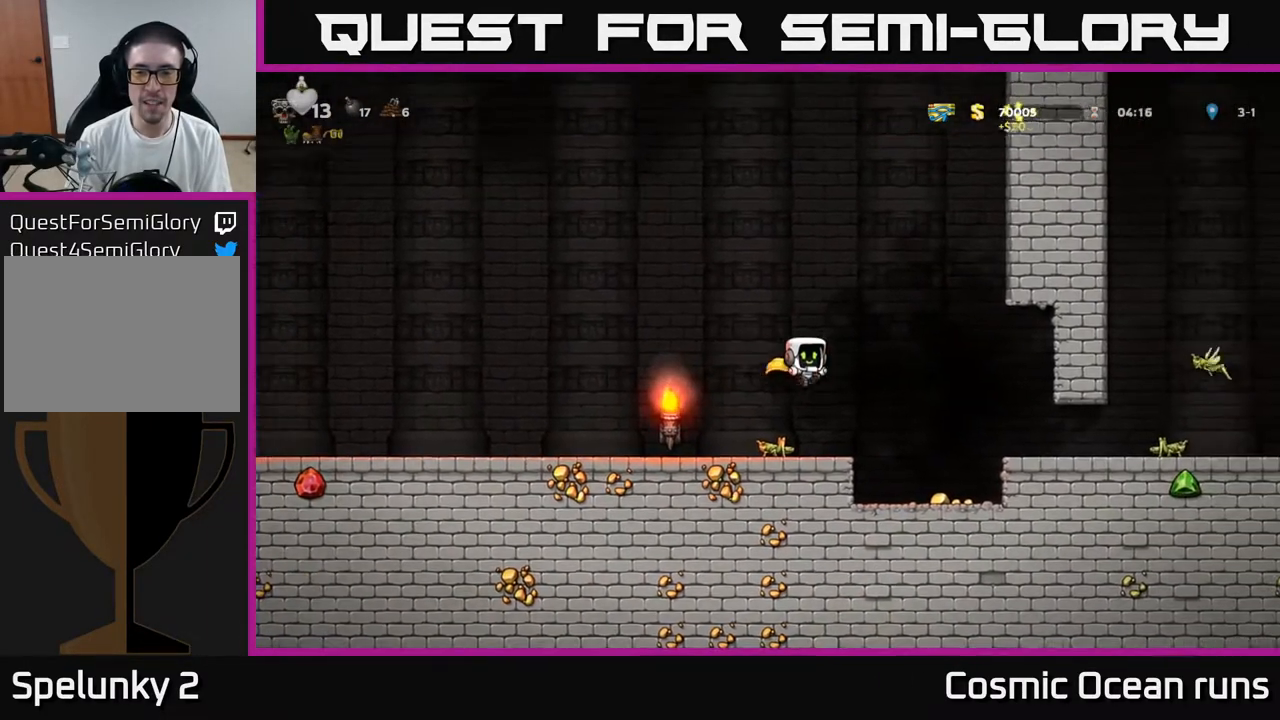
{"buttons": ["A"], "left_stick": "center", "right_stick": "center", "events": [[350, "DPAD_RIGHT", "up"], [483, "A", "down"]]}
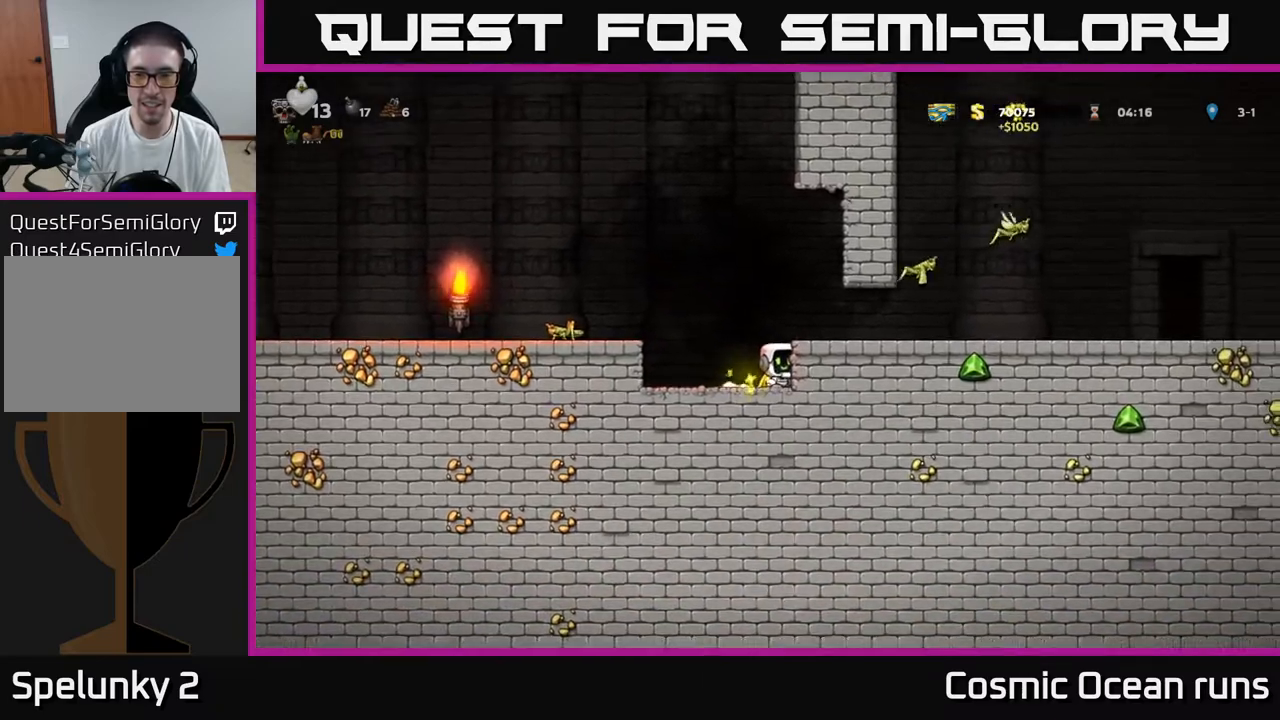
{"buttons": ["DPAD_RIGHT"], "left_stick": "center", "right_stick": "center", "events": [[17, "DPAD_RIGHT", "down"], [67, "A", "up"], [233, "X", "down"], [317, "X", "up"]]}
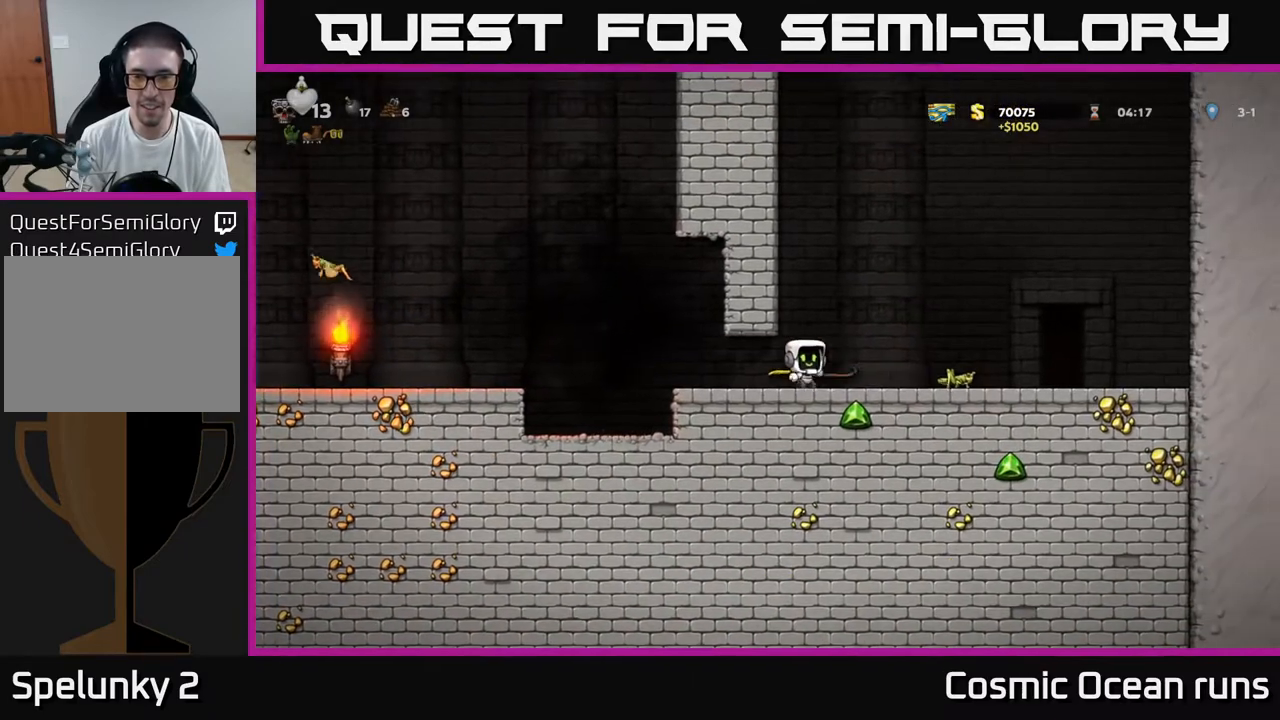
{"buttons": ["DPAD_LEFT"], "left_stick": "center", "right_stick": "center", "events": [[217, "X", "down"], [333, "X", "up"], [383, "DPAD_RIGHT", "up"], [467, "DPAD_LEFT", "down"]]}
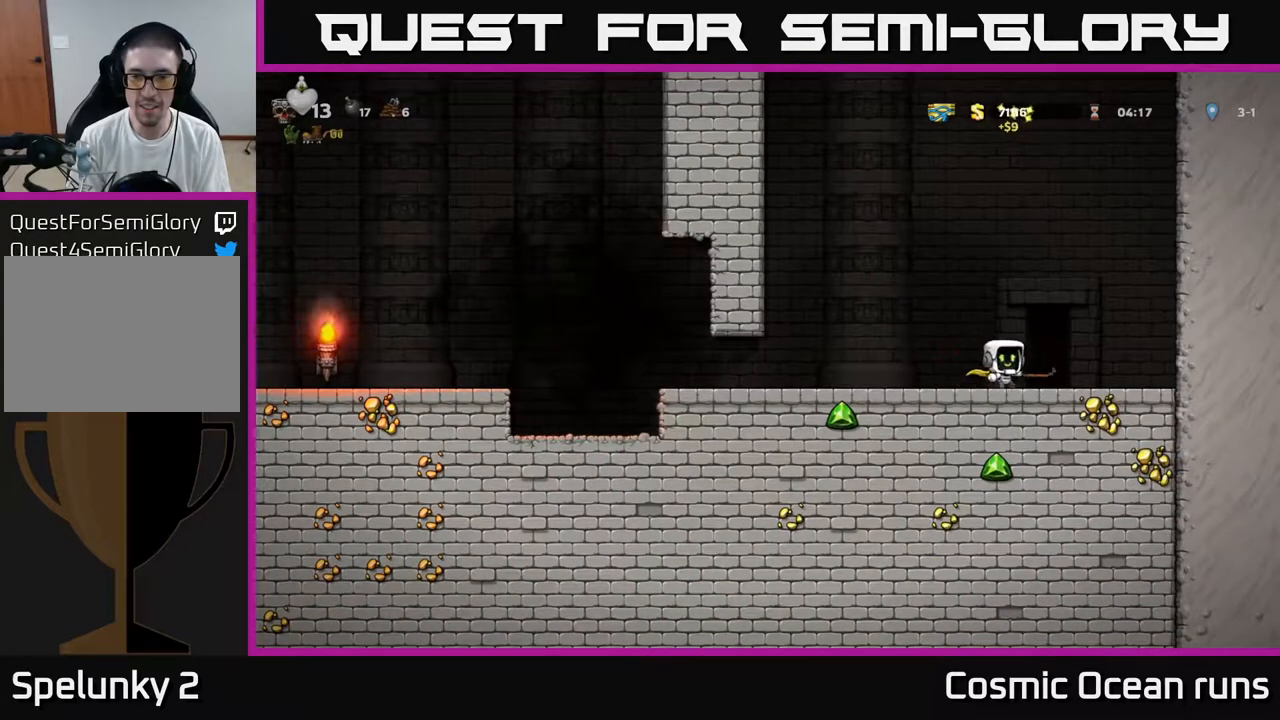
{"buttons": ["DPAD_LEFT"], "left_stick": "center", "right_stick": "center", "events": []}
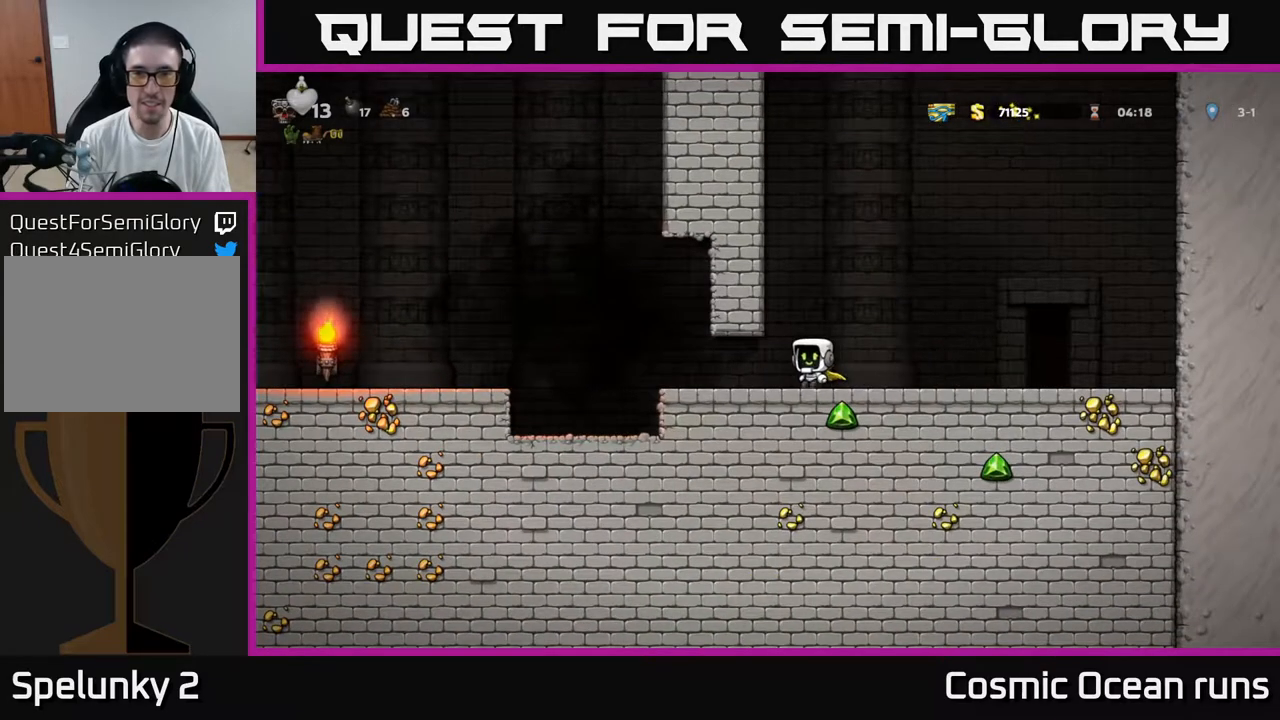
{"buttons": ["DPAD_LEFT"], "left_stick": "center", "right_stick": "center", "events": [[367, "A", "down"], [500, "A", "up"]]}
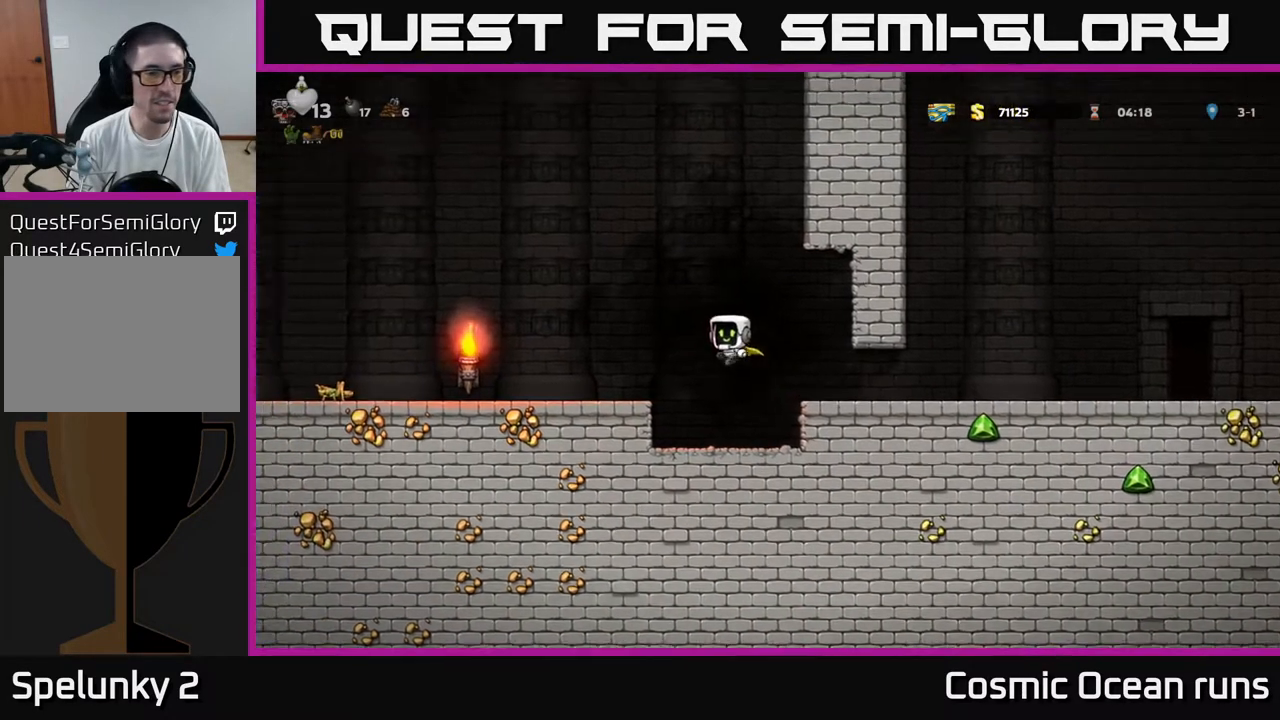
{"buttons": ["DPAD_LEFT"], "left_stick": "center", "right_stick": "center", "events": []}
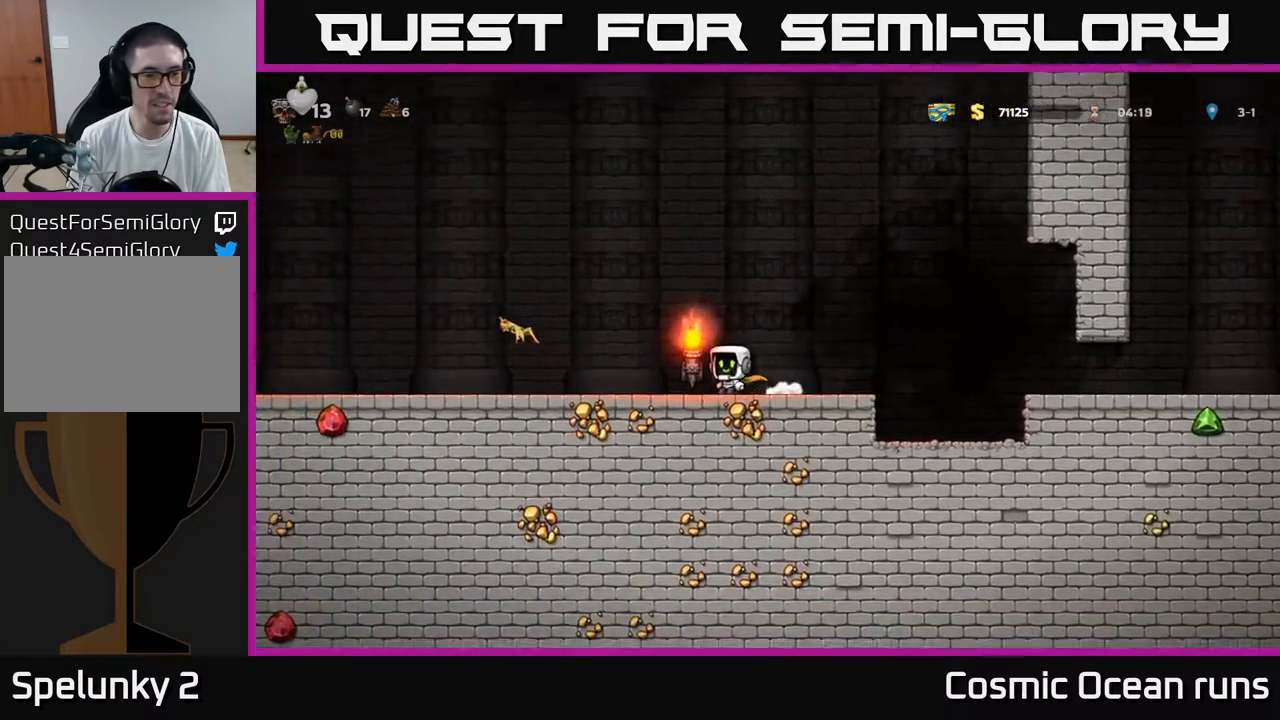
{"buttons": ["X", "DPAD_LEFT"], "left_stick": "center", "right_stick": "center", "events": [[17, "X", "down"], [167, "X", "up"], [433, "X", "down"]]}
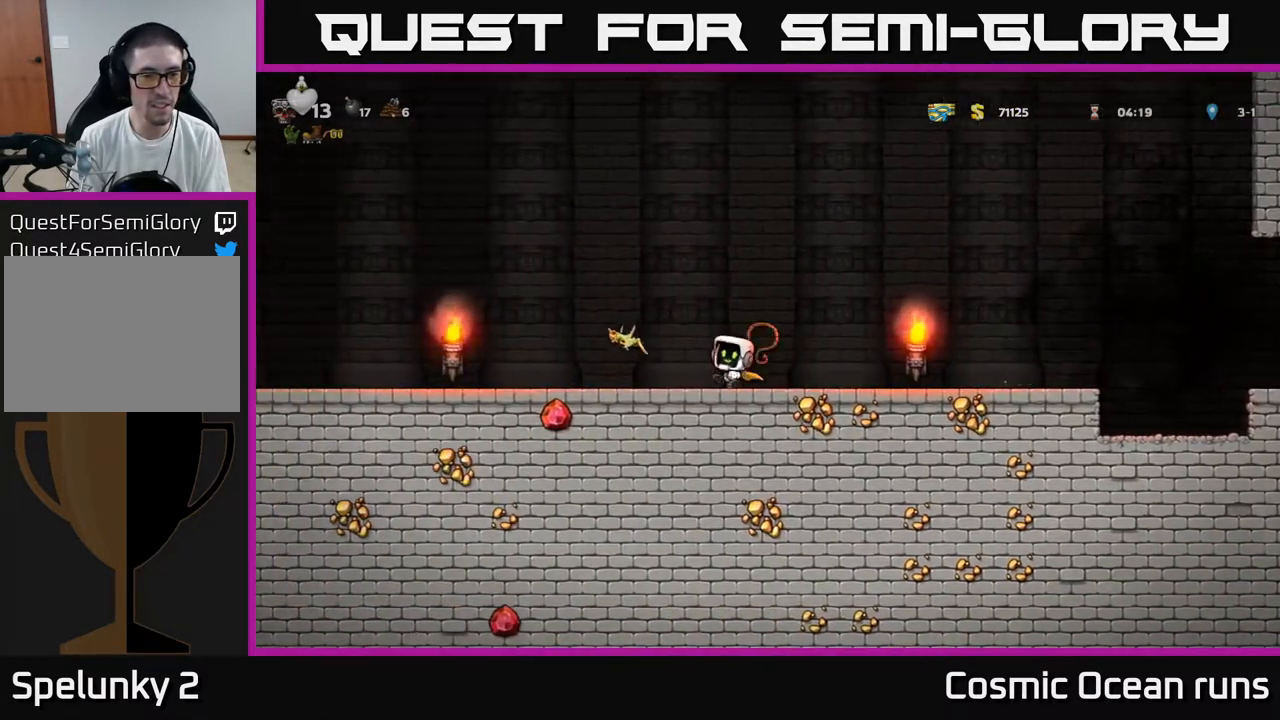
{"buttons": ["A", "DPAD_RIGHT"], "left_stick": "center", "right_stick": "center", "events": [[83, "X", "up"], [367, "DPAD_LEFT", "up"], [400, "DPAD_RIGHT", "down"], [433, "A", "down"]]}
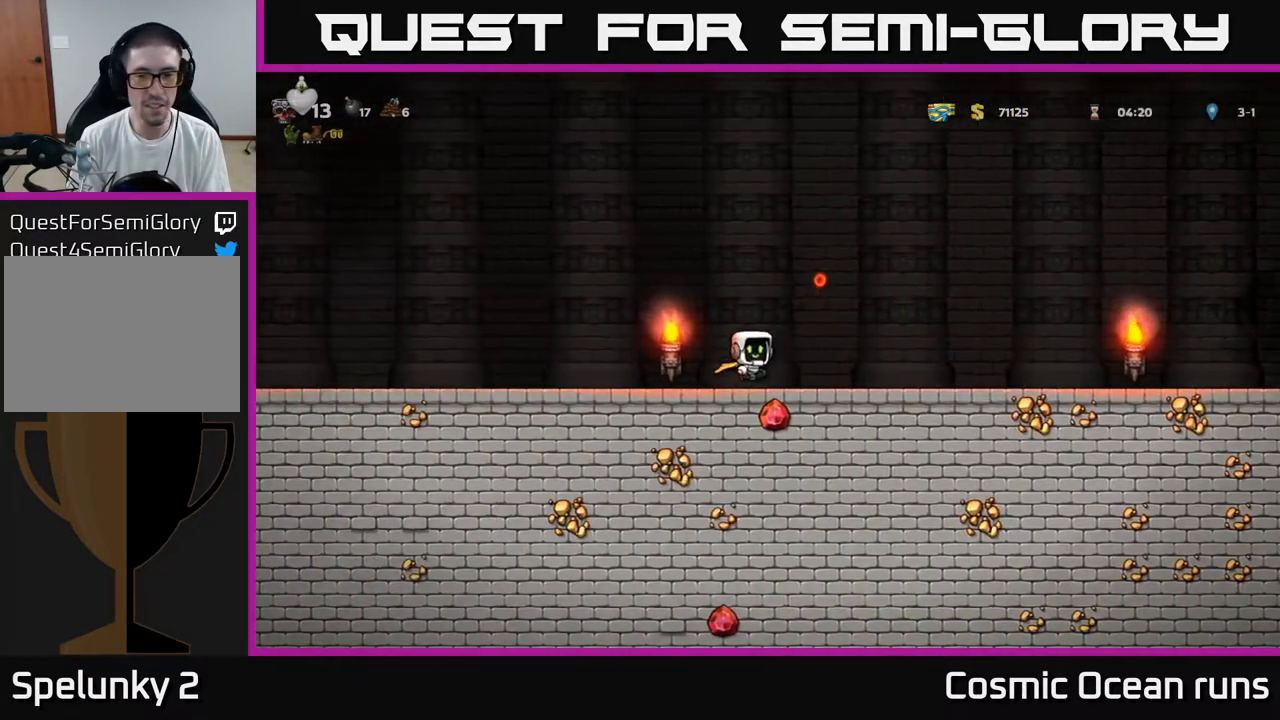
{"buttons": ["DPAD_LEFT"], "left_stick": "center", "right_stick": "center", "events": [[83, "A", "up"], [250, "DPAD_RIGHT", "up"], [300, "DPAD_LEFT", "down"]]}
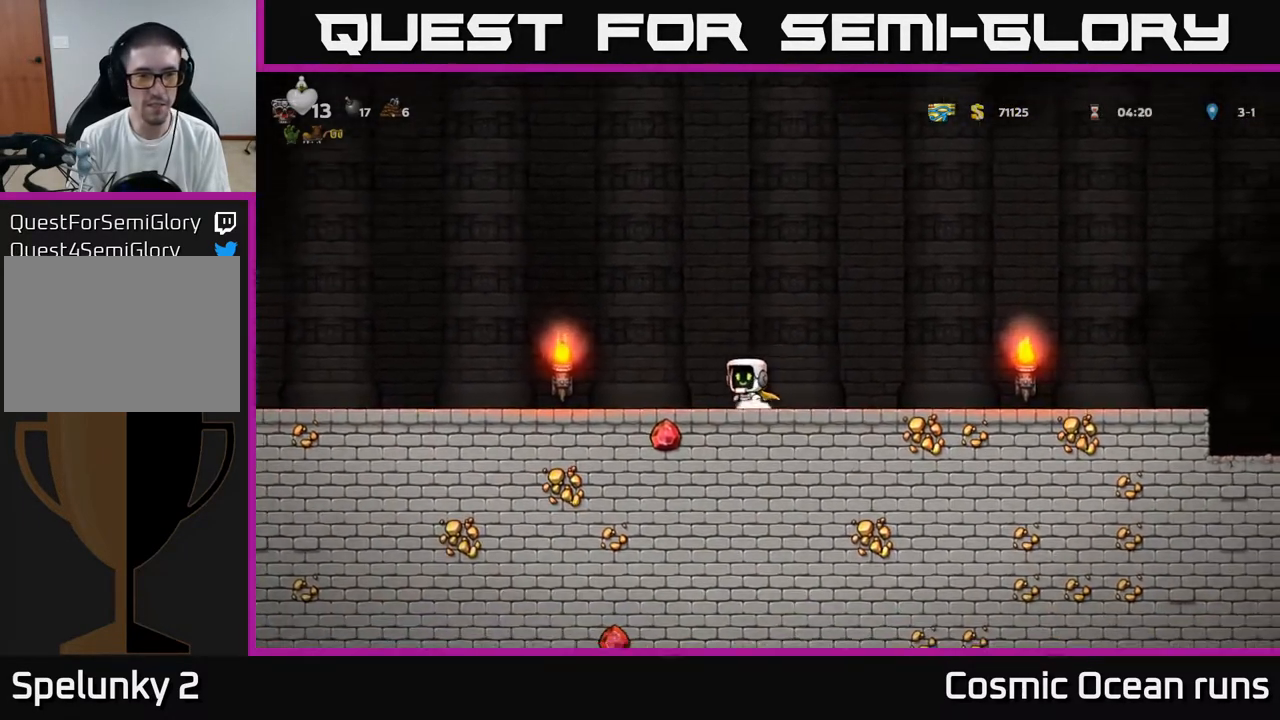
{"buttons": ["DPAD_LEFT"], "left_stick": "center", "right_stick": "center", "events": []}
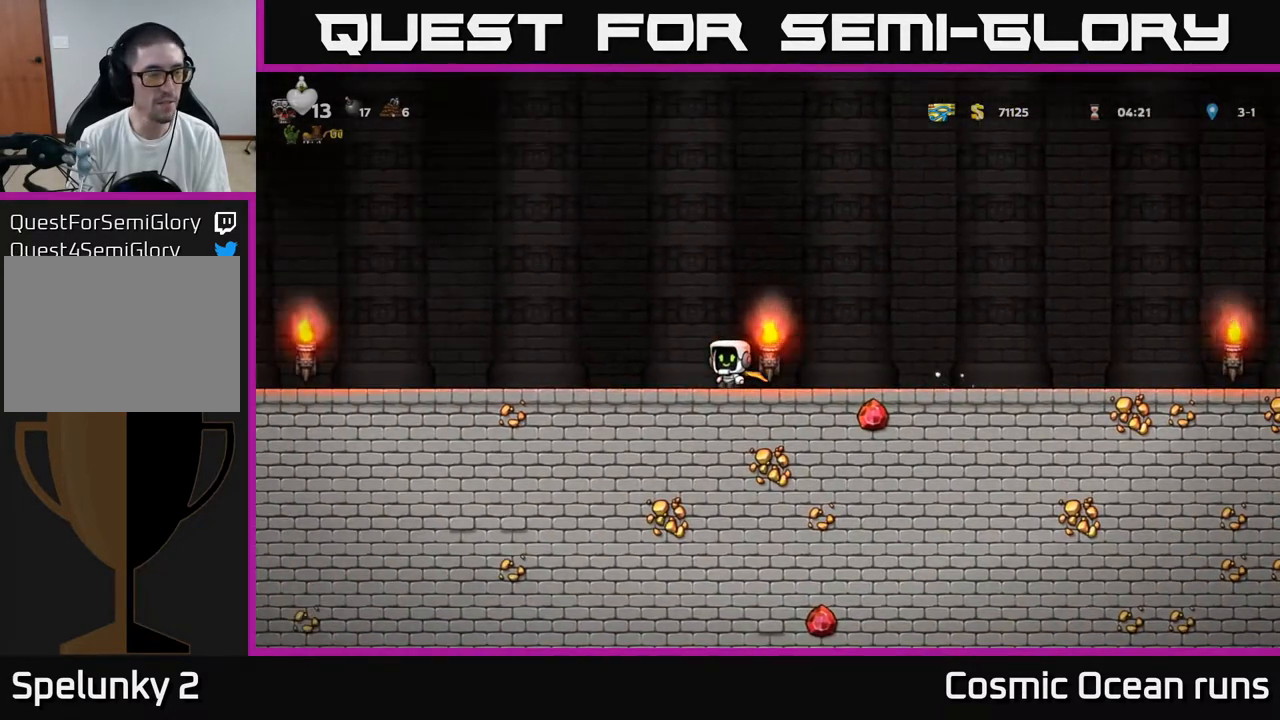
{"buttons": [], "left_stick": "center", "right_stick": "center", "events": [[67, "DPAD_LEFT", "up"]]}
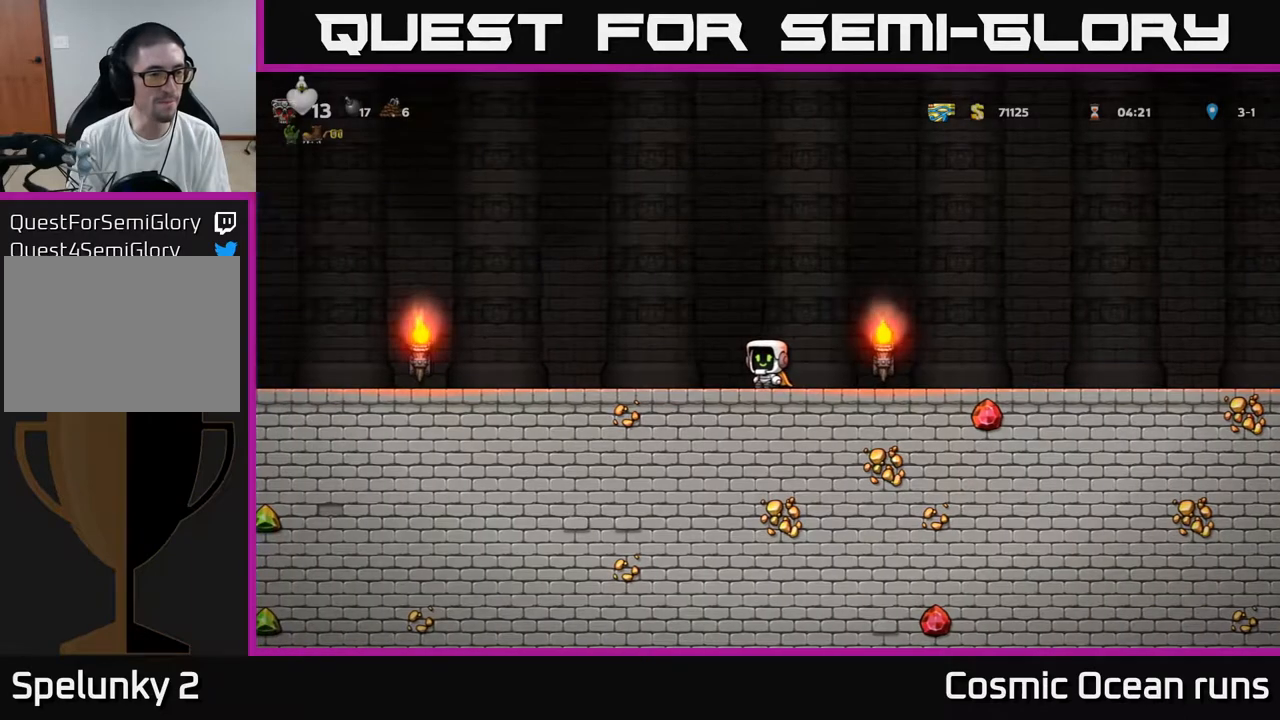
{"buttons": ["DPAD_LEFT"], "left_stick": "center", "right_stick": "center", "events": [[167, "DPAD_LEFT", "down"]]}
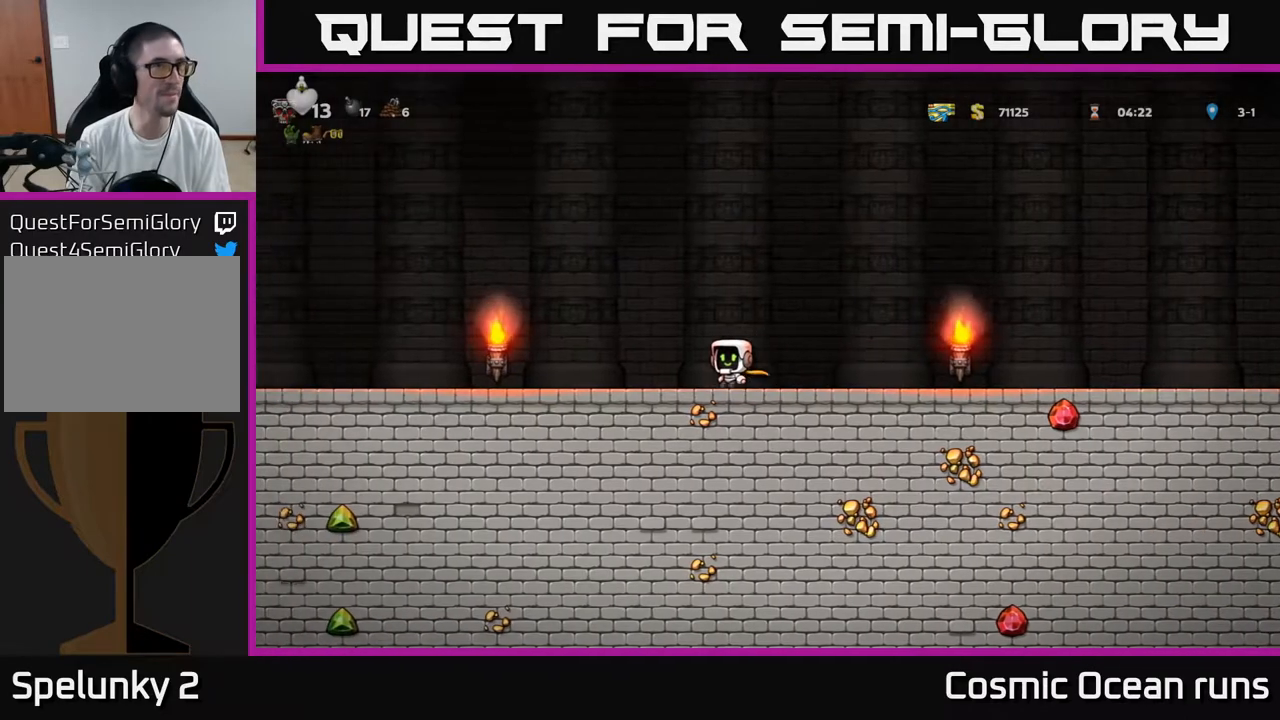
{"buttons": [], "left_stick": "center", "right_stick": "center", "events": [[17, "DPAD_LEFT", "up"]]}
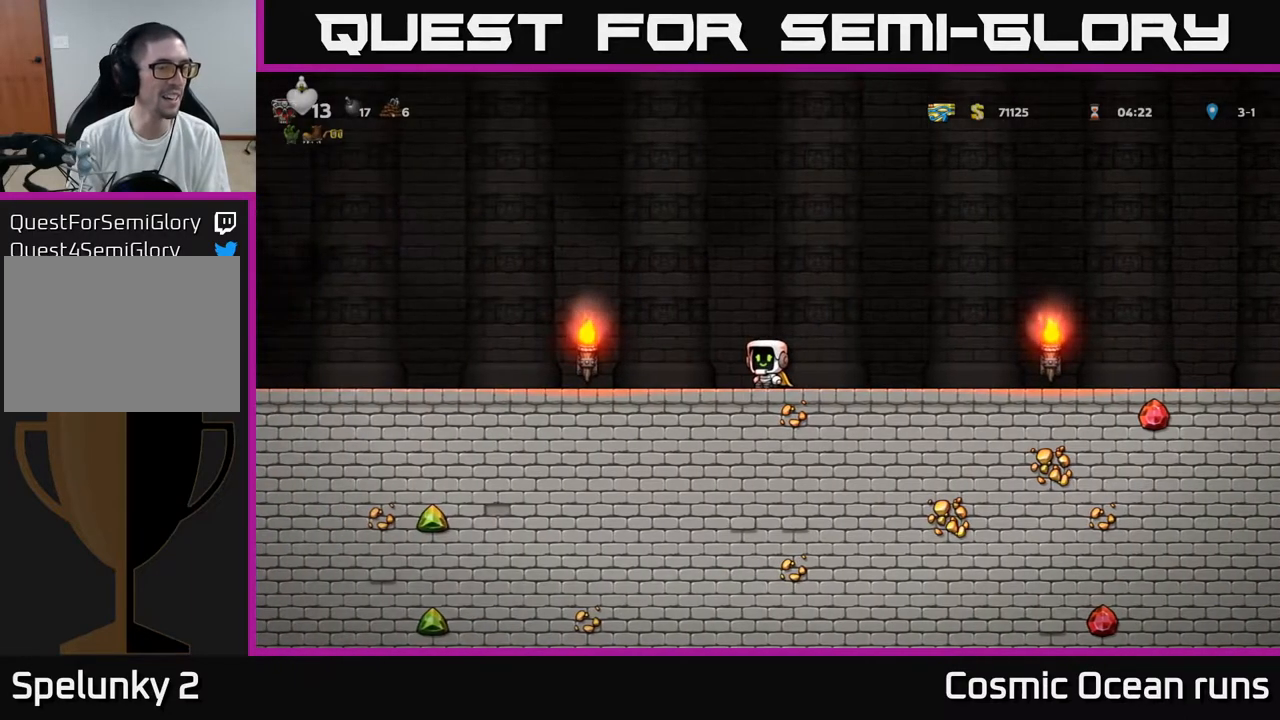
{"buttons": ["A", "DPAD_LEFT"], "left_stick": "center", "right_stick": "center", "events": [[50, "DPAD_LEFT", "down"], [367, "A", "down"]]}